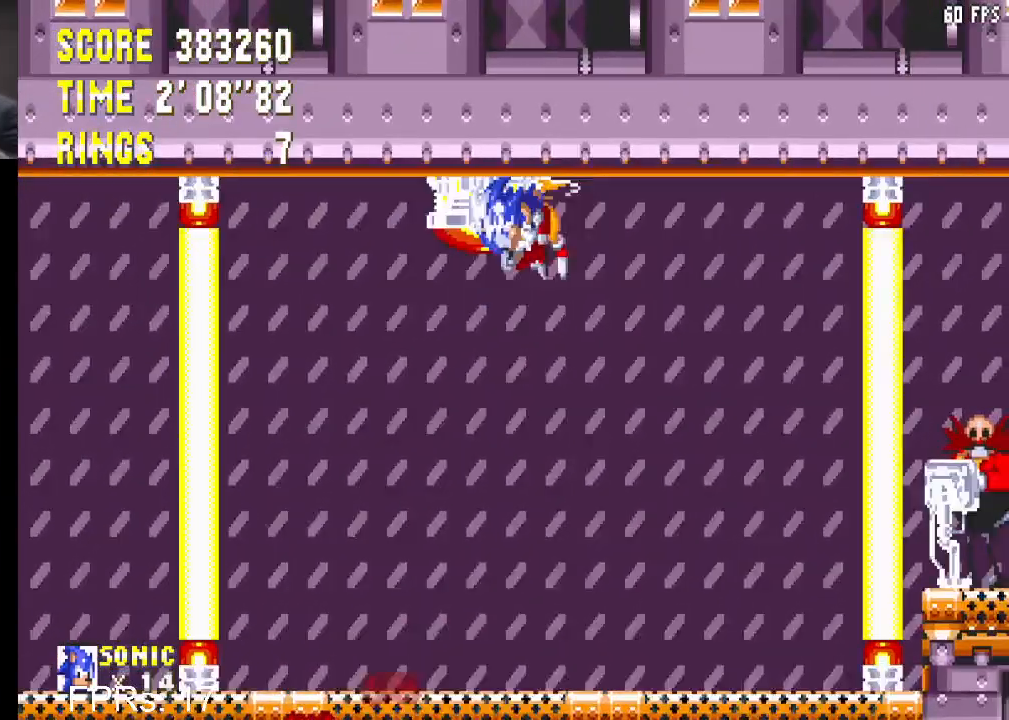
Gameplay with a controller (PlayStation layout); each line is a JSON object with the inputs held at the frame after it. "events" lists button and stick changes between this image and that frame as [ms after this image, input, new state], when the widget could be followed in between. Not read: L3 R3.
{"buttons": [], "left_stick": "center", "right_stick": "center", "events": [[100, "CROSS", "up"], [100, "DPAD_LEFT", "up"], [150, "CROSS", "down"], [233, "CROSS", "up"], [233, "DPAD_RIGHT", "down"], [300, "DPAD_DOWN", "up"], [383, "DPAD_RIGHT", "up"]]}
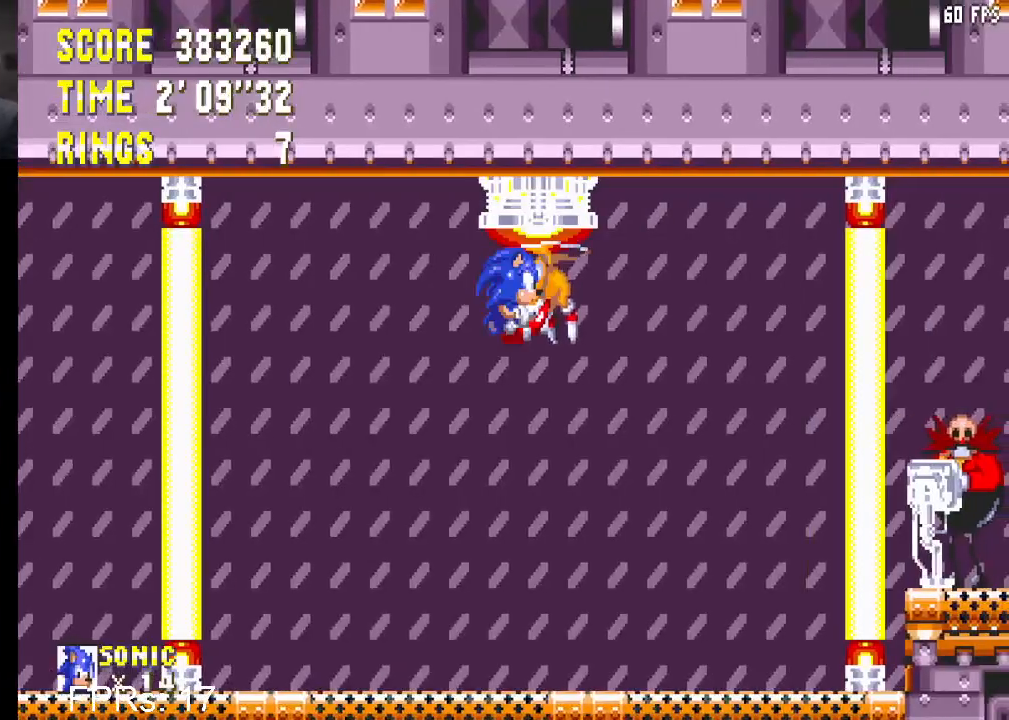
{"buttons": ["CROSS"], "left_stick": "center", "right_stick": "center", "events": [[433, "CROSS", "down"]]}
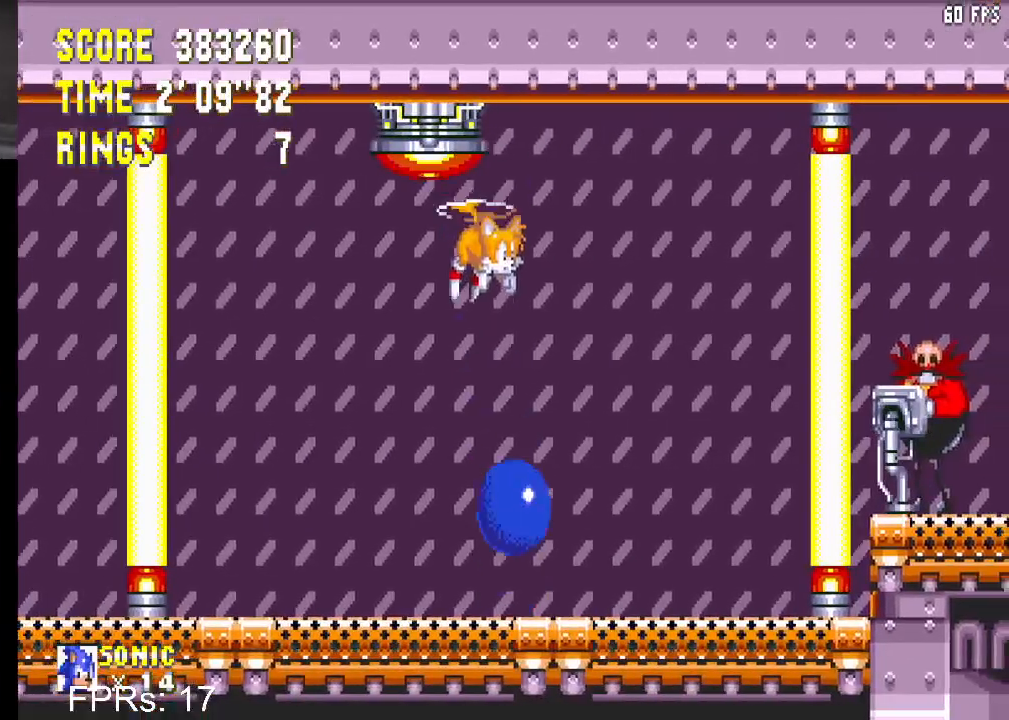
{"buttons": ["DPAD_UP"], "left_stick": "center", "right_stick": "center", "events": [[133, "CROSS", "up"], [183, "DPAD_LEFT", "down"], [200, "DPAD_LEFT", "up"], [300, "DPAD_UP", "down"]]}
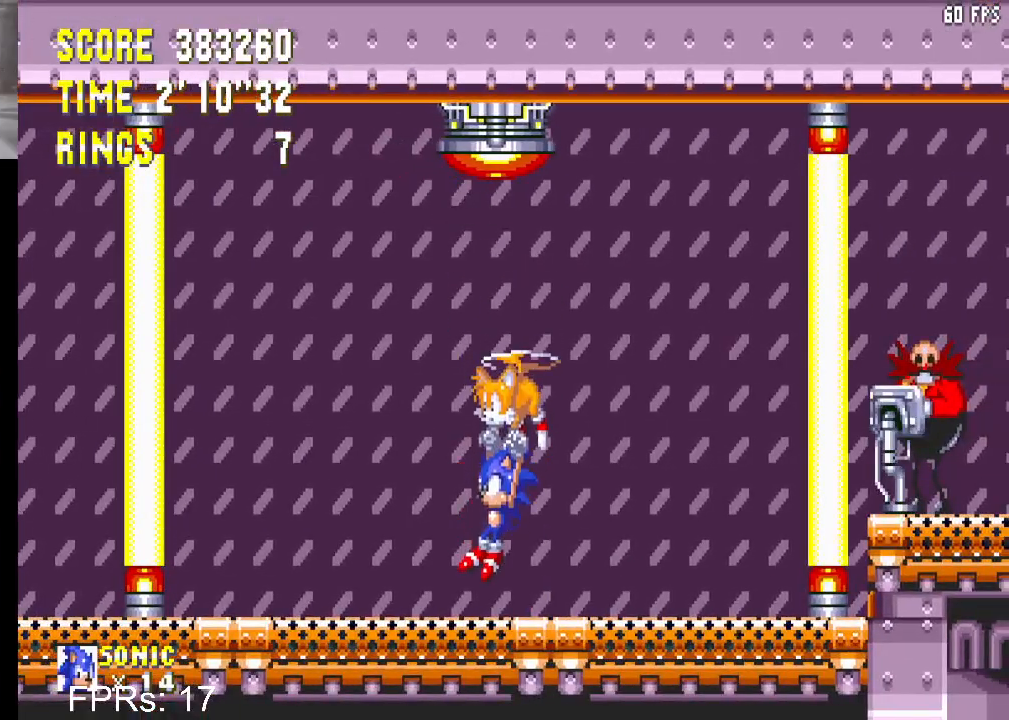
{"buttons": ["DPAD_UP"], "left_stick": "center", "right_stick": "center", "events": []}
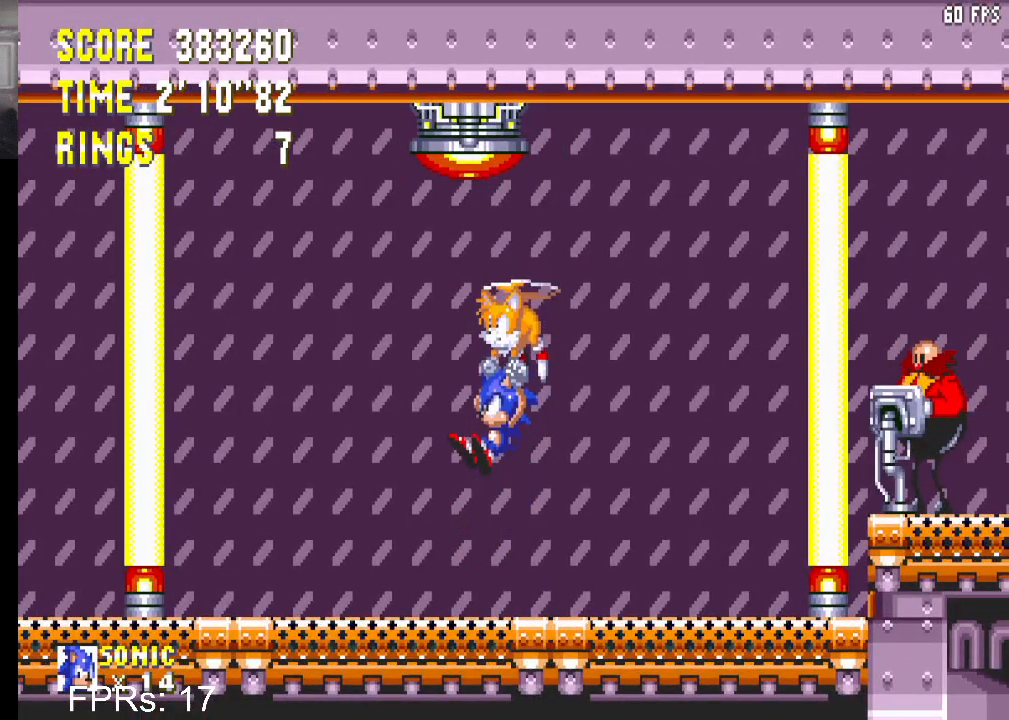
{"buttons": ["CROSS", "DPAD_DOWN", "DPAD_LEFT"], "left_stick": "center", "right_stick": "center", "events": [[333, "DPAD_UP", "up"], [417, "DPAD_DOWN", "down"], [433, "CROSS", "down"], [467, "DPAD_LEFT", "down"]]}
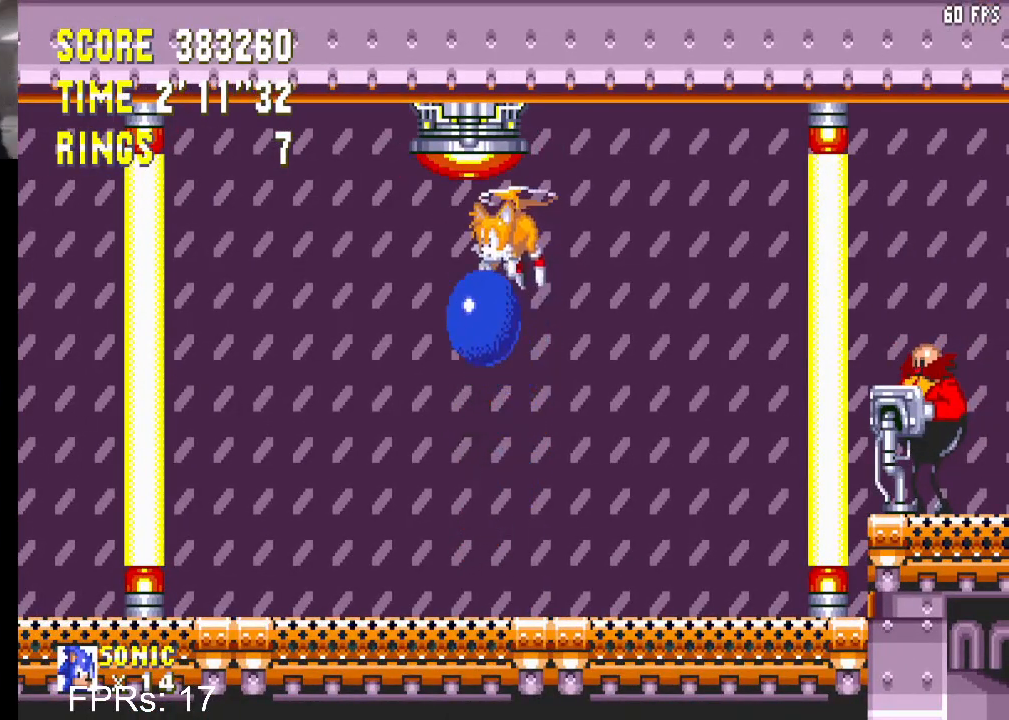
{"buttons": ["DPAD_DOWN", "DPAD_LEFT"], "left_stick": "center", "right_stick": "center", "events": [[17, "DPAD_LEFT", "up"], [67, "CROSS", "up"], [133, "CROSS", "down"], [167, "DPAD_RIGHT", "down"], [317, "CROSS", "up"], [417, "DPAD_LEFT", "down"], [417, "DPAD_RIGHT", "up"], [433, "DPAD_DOWN", "up"], [450, "DPAD_DOWN", "down"]]}
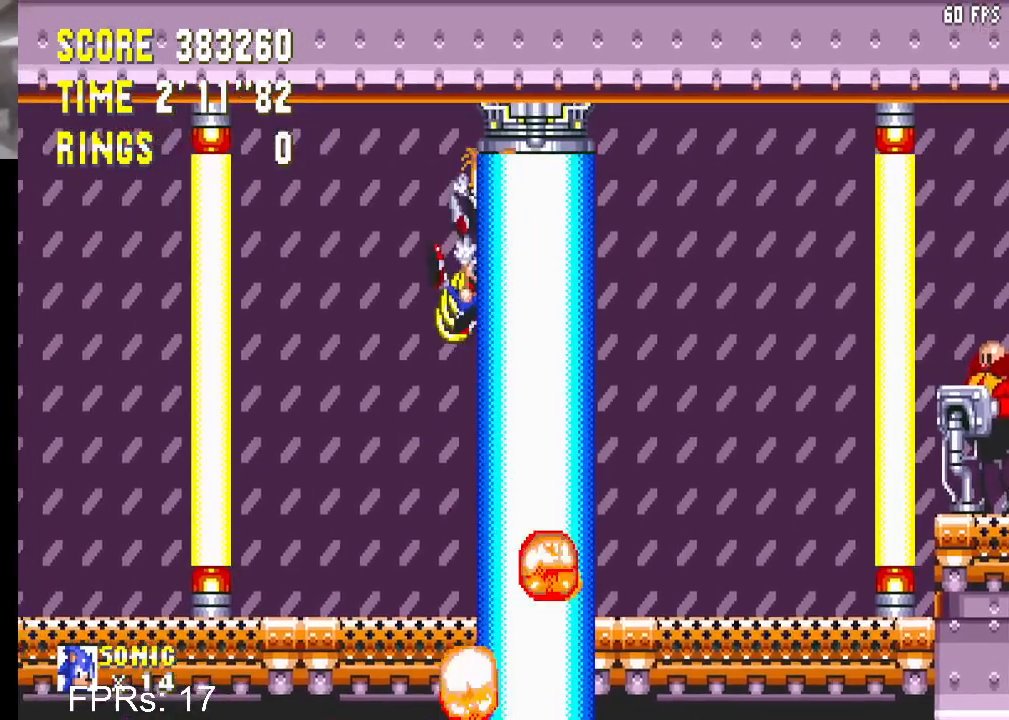
{"buttons": [], "left_stick": "center", "right_stick": "center", "events": [[117, "DPAD_DOWN", "up"], [217, "DPAD_LEFT", "up"]]}
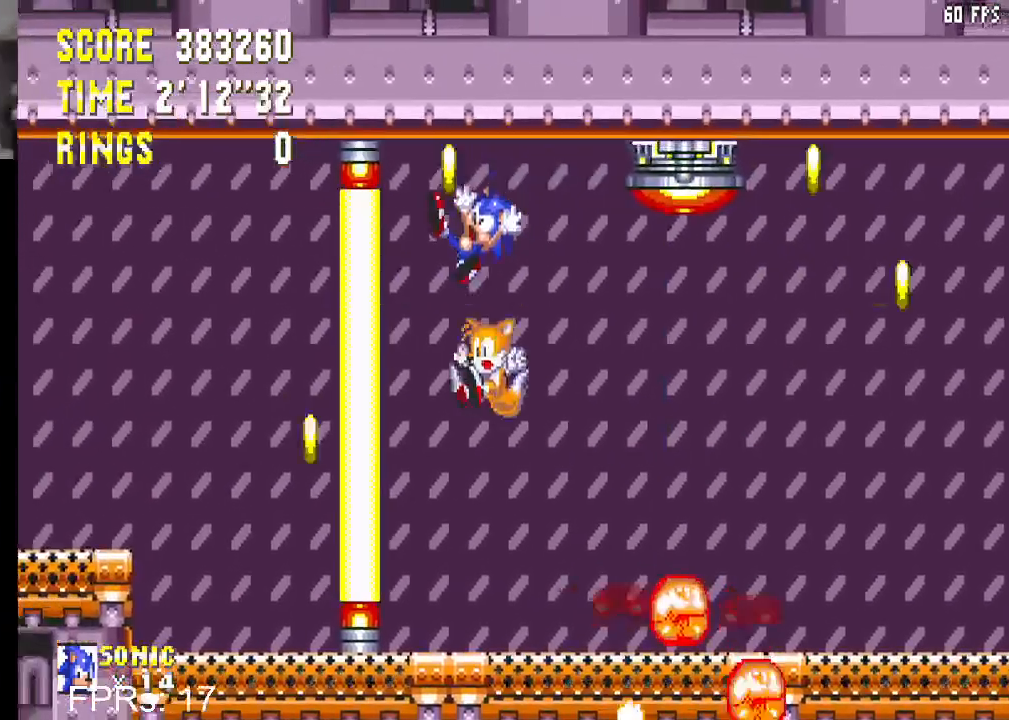
{"buttons": [], "left_stick": "center", "right_stick": "center", "events": []}
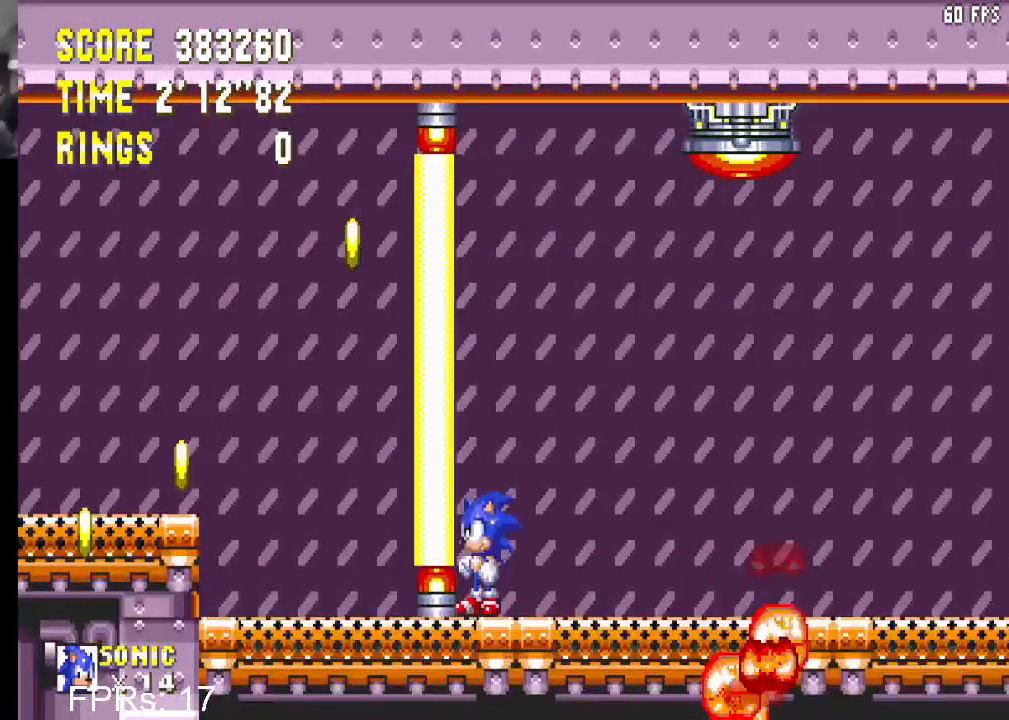
{"buttons": ["CROSS", "DPAD_UP"], "left_stick": "center", "right_stick": "center", "events": [[17, "CROSS", "down"], [133, "CROSS", "up"], [250, "DPAD_UP", "down"], [450, "CROSS", "down"]]}
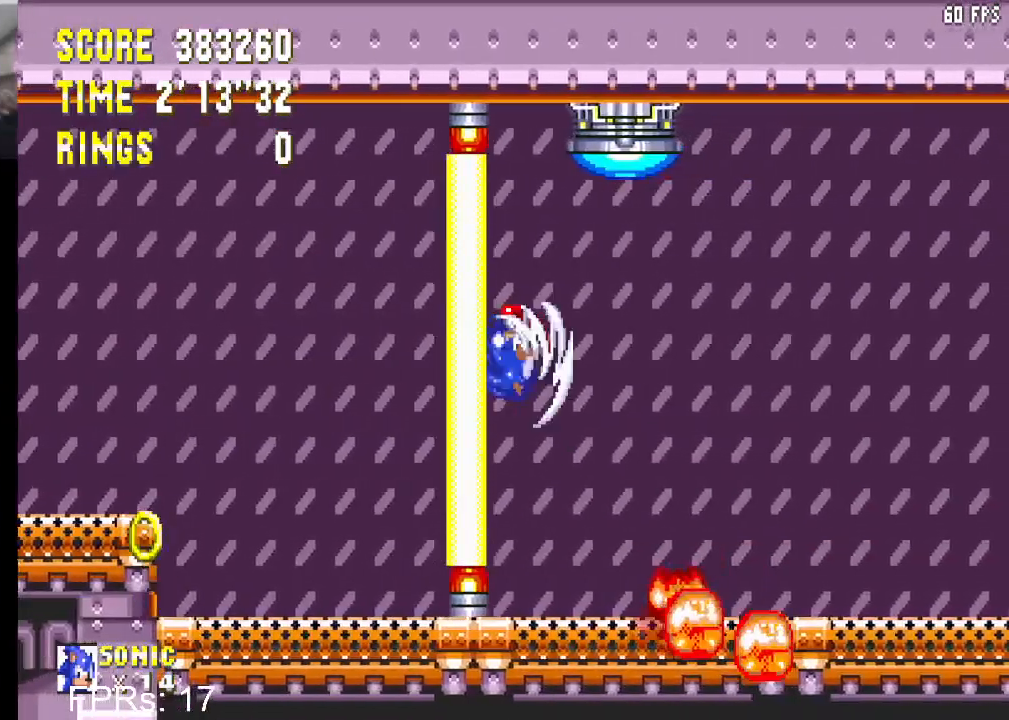
{"buttons": [], "left_stick": "center", "right_stick": "center", "events": [[33, "CROSS", "up"], [500, "DPAD_UP", "up"]]}
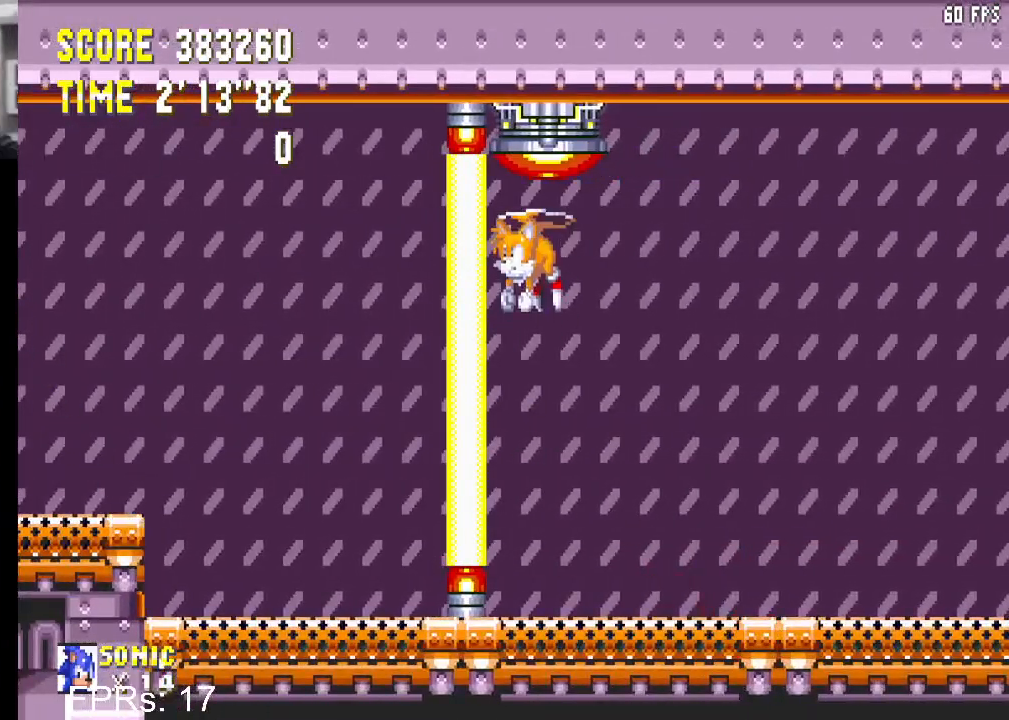
{"buttons": ["CROSS", "DPAD_DOWN", "DPAD_RIGHT"], "left_stick": "center", "right_stick": "center", "events": [[83, "DPAD_DOWN", "down"], [117, "CROSS", "down"], [233, "DPAD_RIGHT", "down"], [267, "DPAD_DOWN", "up"], [300, "CROSS", "up"], [333, "DPAD_DOWN", "down"], [350, "CROSS", "down"]]}
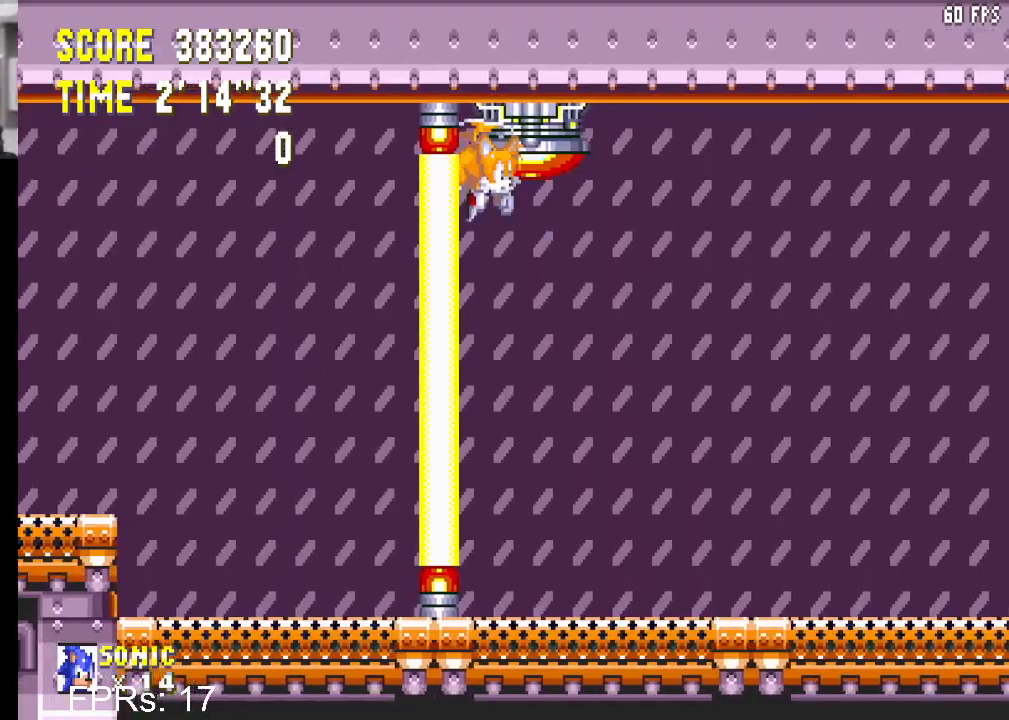
{"buttons": ["DPAD_RIGHT"], "left_stick": "center", "right_stick": "center", "events": [[17, "CROSS", "up"], [133, "DPAD_DOWN", "up"], [250, "DPAD_RIGHT", "up"], [383, "DPAD_RIGHT", "down"]]}
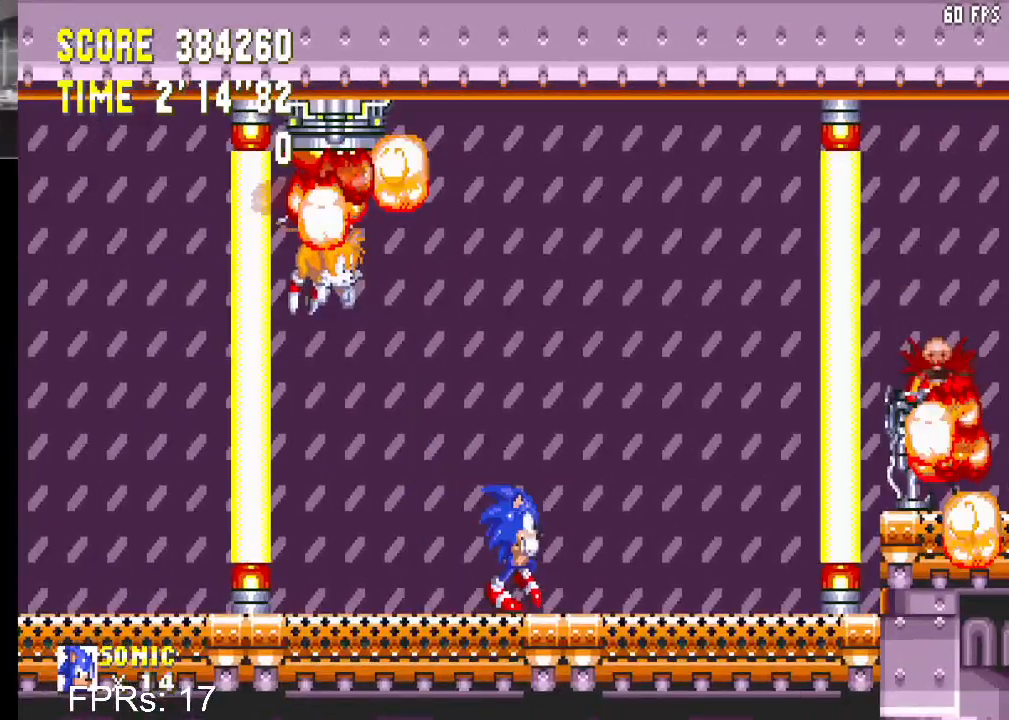
{"buttons": ["DPAD_DOWN"], "left_stick": "center", "right_stick": "center", "events": [[83, "DPAD_DOWN", "down"], [483, "DPAD_RIGHT", "up"]]}
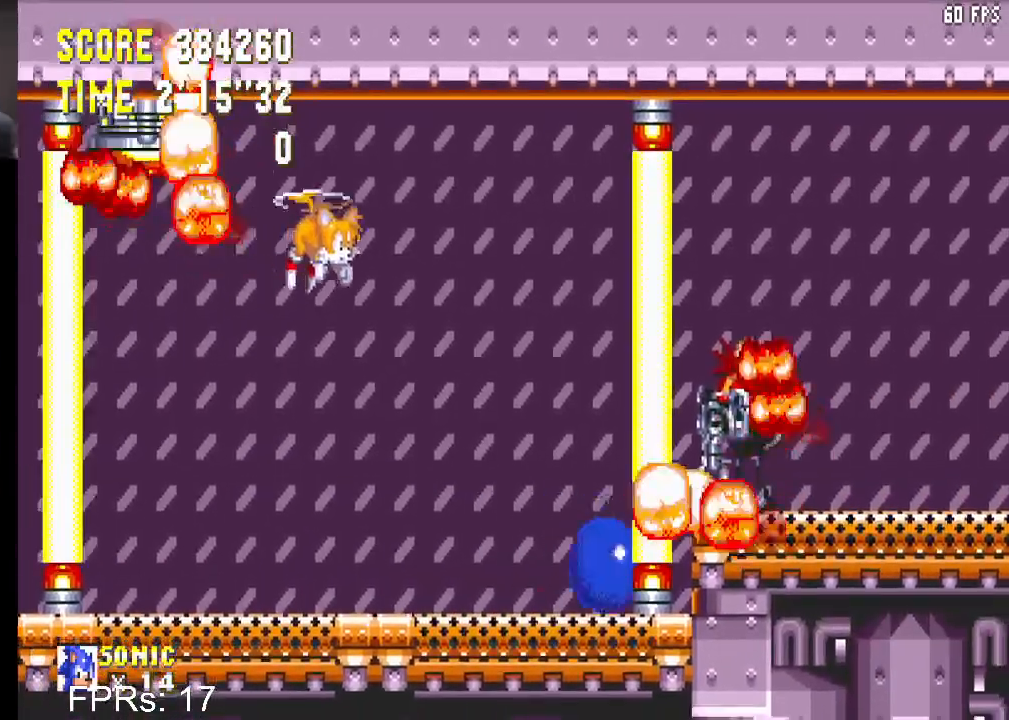
{"buttons": ["DPAD_DOWN"], "left_stick": "center", "right_stick": "center", "events": []}
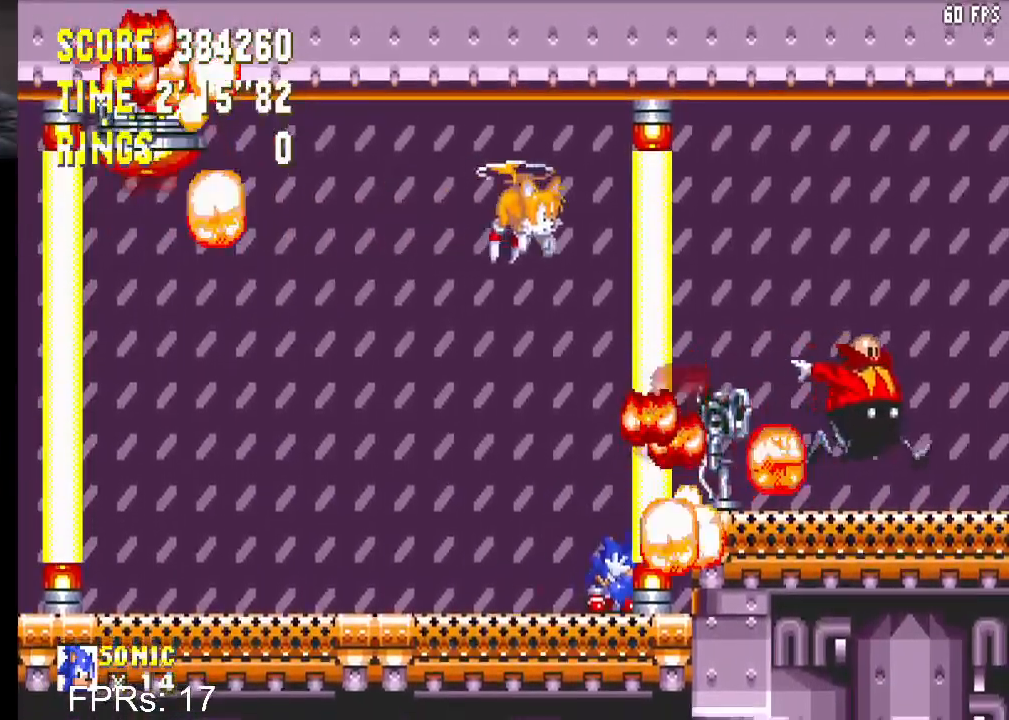
{"buttons": ["DPAD_DOWN"], "left_stick": "center", "right_stick": "center", "events": []}
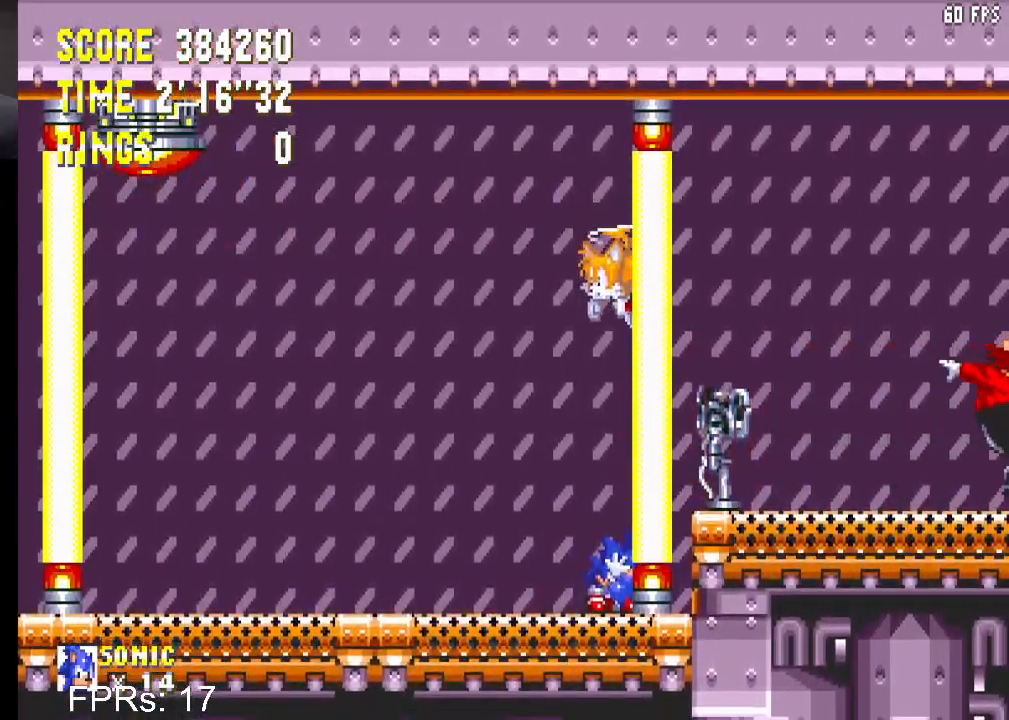
{"buttons": ["DPAD_DOWN"], "left_stick": "center", "right_stick": "center", "events": []}
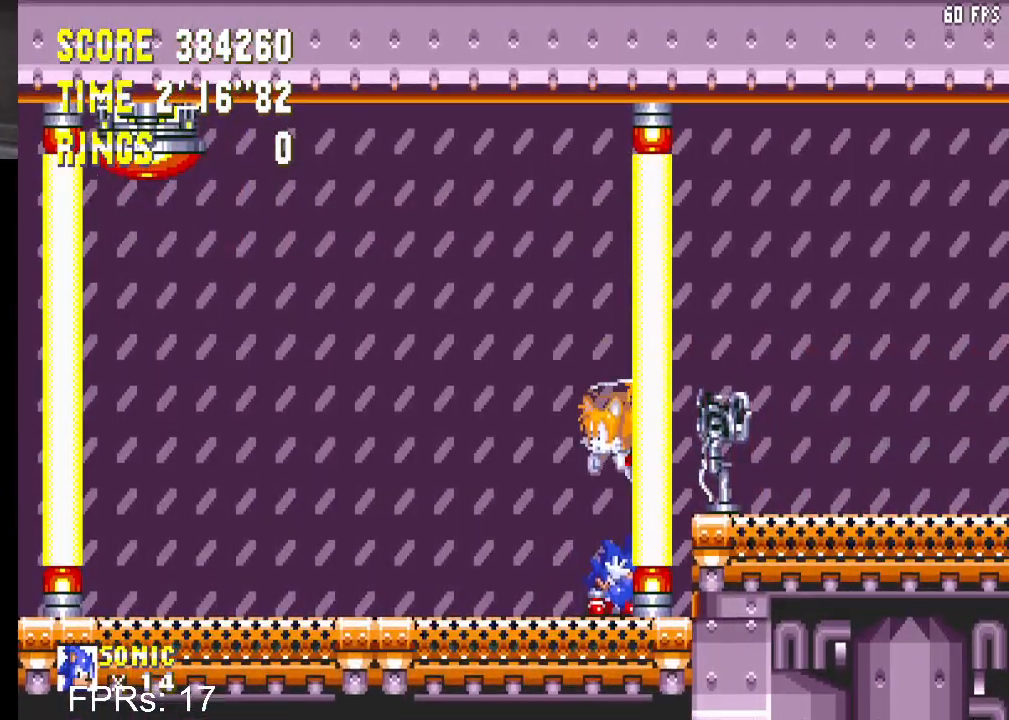
{"buttons": ["DPAD_RIGHT"], "left_stick": "center", "right_stick": "center", "events": [[367, "DPAD_DOWN", "up"], [483, "DPAD_RIGHT", "down"]]}
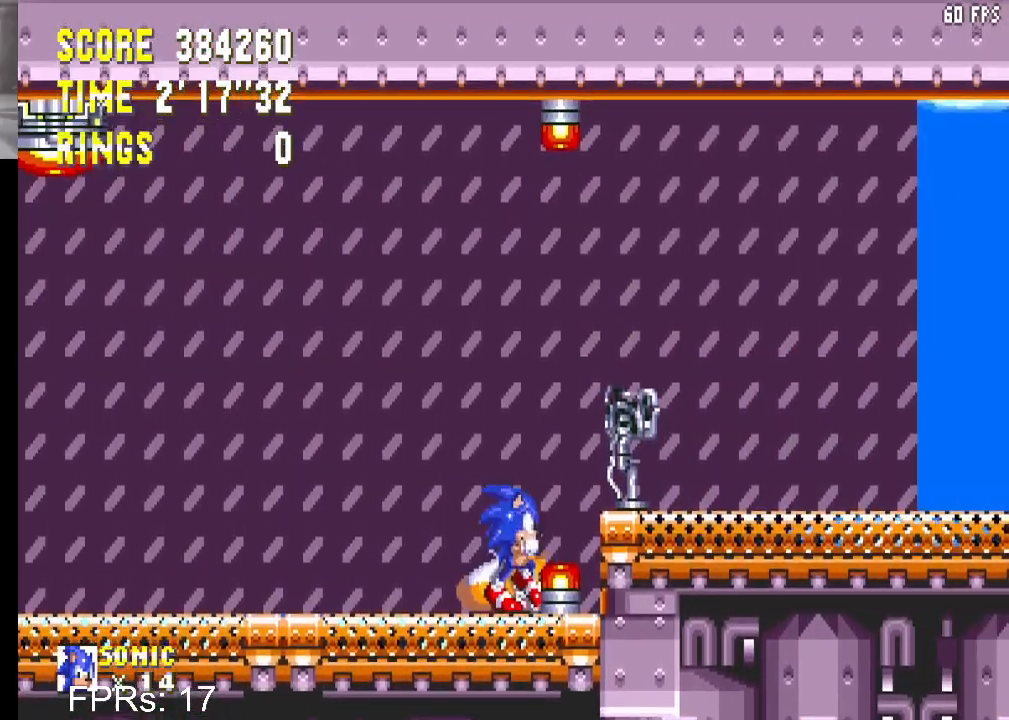
{"buttons": ["CROSS", "DPAD_RIGHT"], "left_stick": "center", "right_stick": "center", "events": [[33, "CROSS", "down"], [167, "CROSS", "up"], [217, "CROSS", "down"]]}
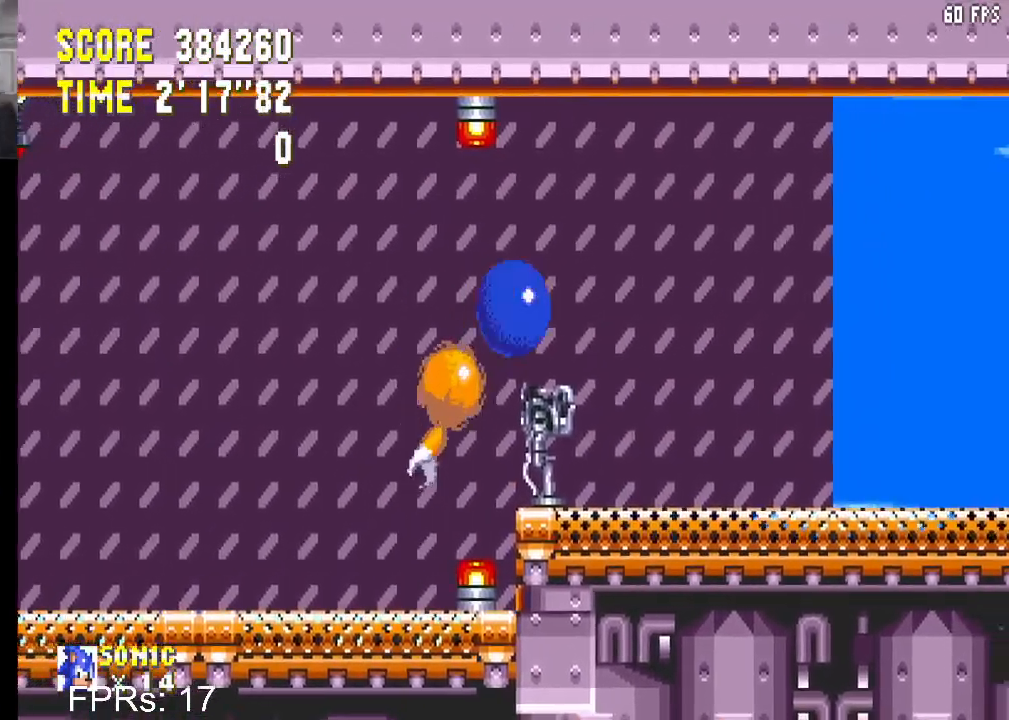
{"buttons": ["DPAD_RIGHT"], "left_stick": "center", "right_stick": "center", "events": [[450, "CROSS", "up"]]}
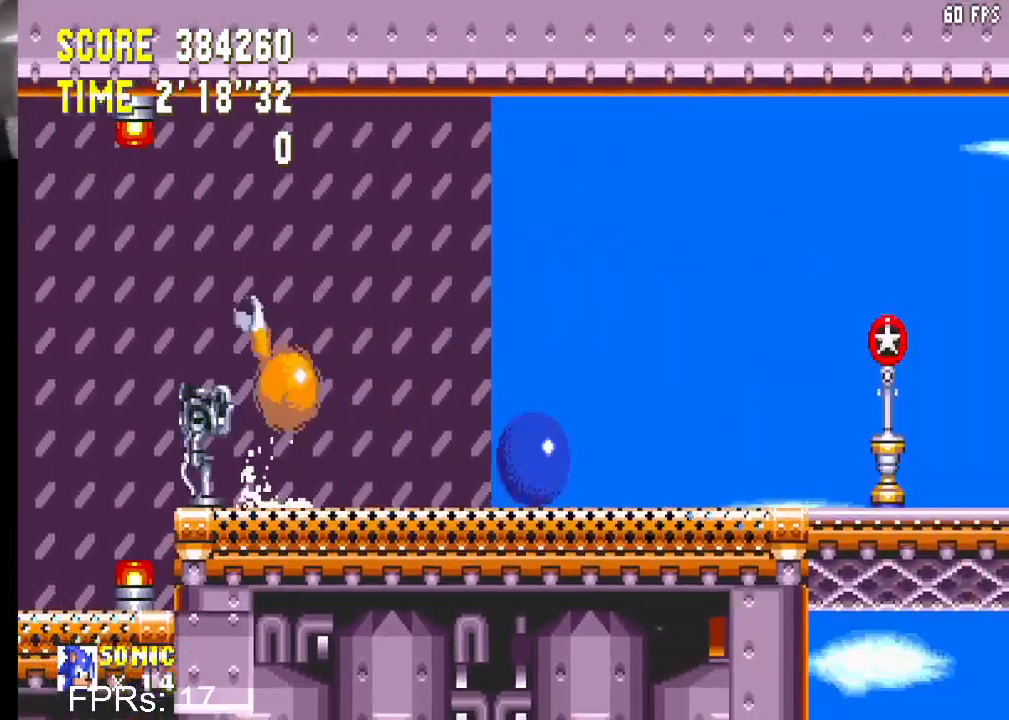
{"buttons": ["DPAD_RIGHT"], "left_stick": "center", "right_stick": "center", "events": []}
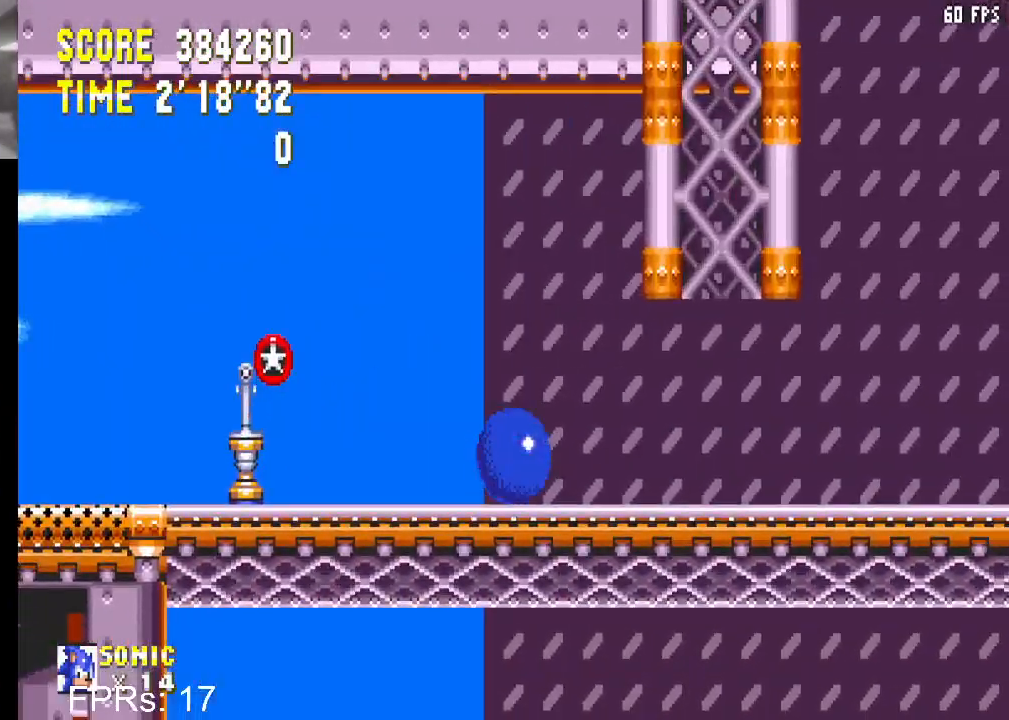
{"buttons": ["DPAD_RIGHT"], "left_stick": "center", "right_stick": "center", "events": [[117, "CROSS", "down"], [200, "CROSS", "up"]]}
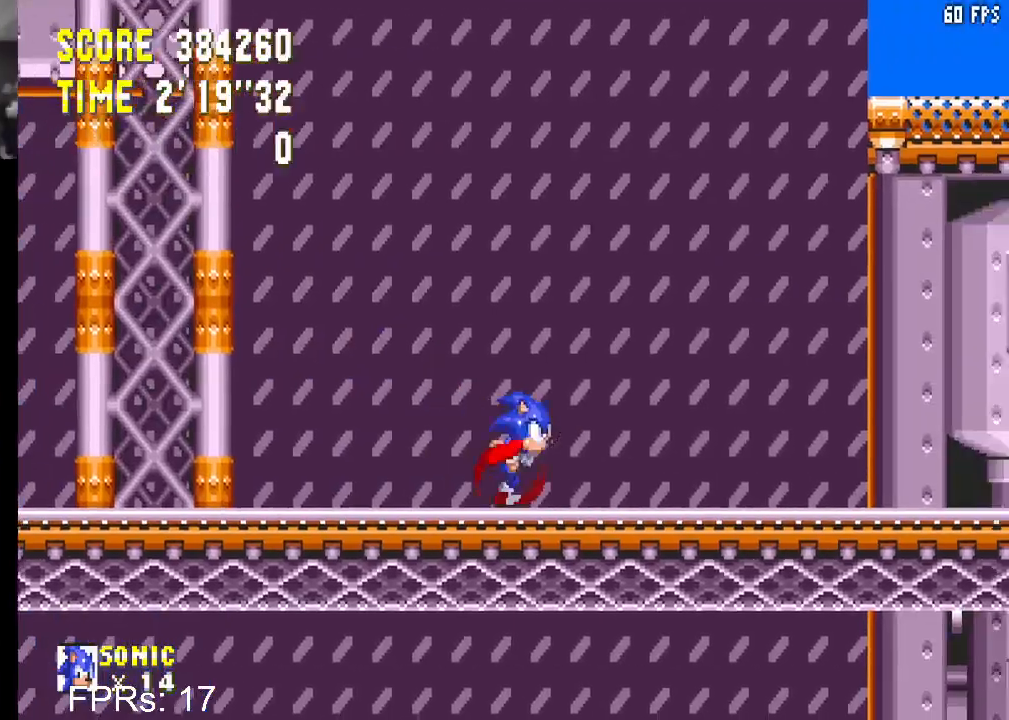
{"buttons": ["DPAD_RIGHT"], "left_stick": "center", "right_stick": "center", "events": []}
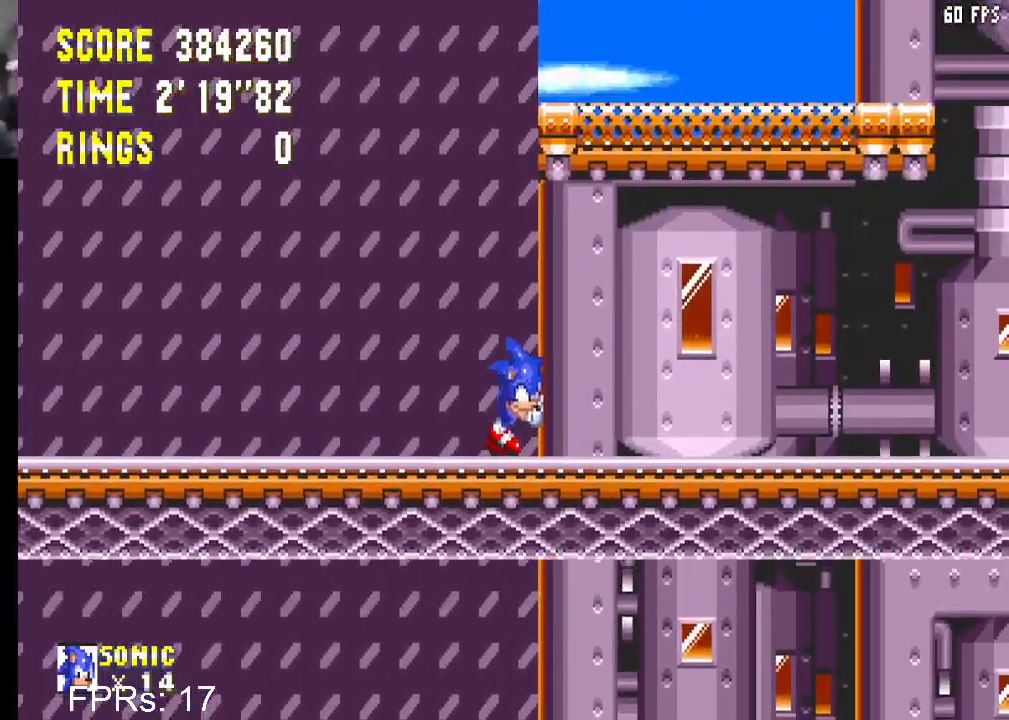
{"buttons": ["CROSS", "DPAD_RIGHT"], "left_stick": "center", "right_stick": "center", "events": [[50, "CROSS", "down"]]}
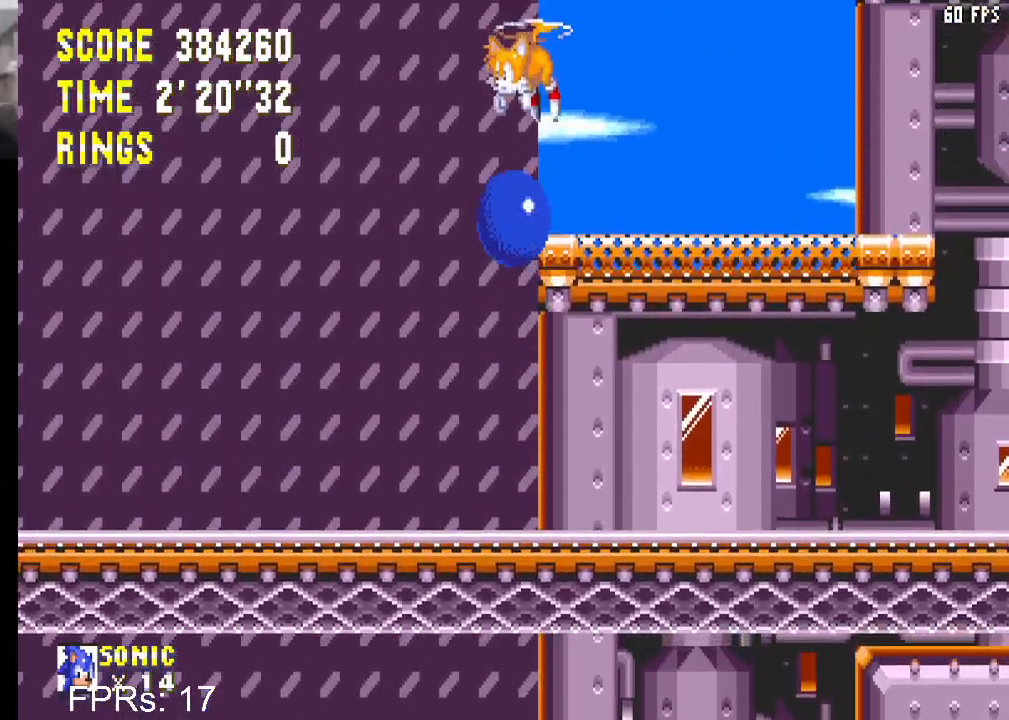
{"buttons": ["DPAD_RIGHT"], "left_stick": "center", "right_stick": "center", "events": [[83, "CROSS", "up"]]}
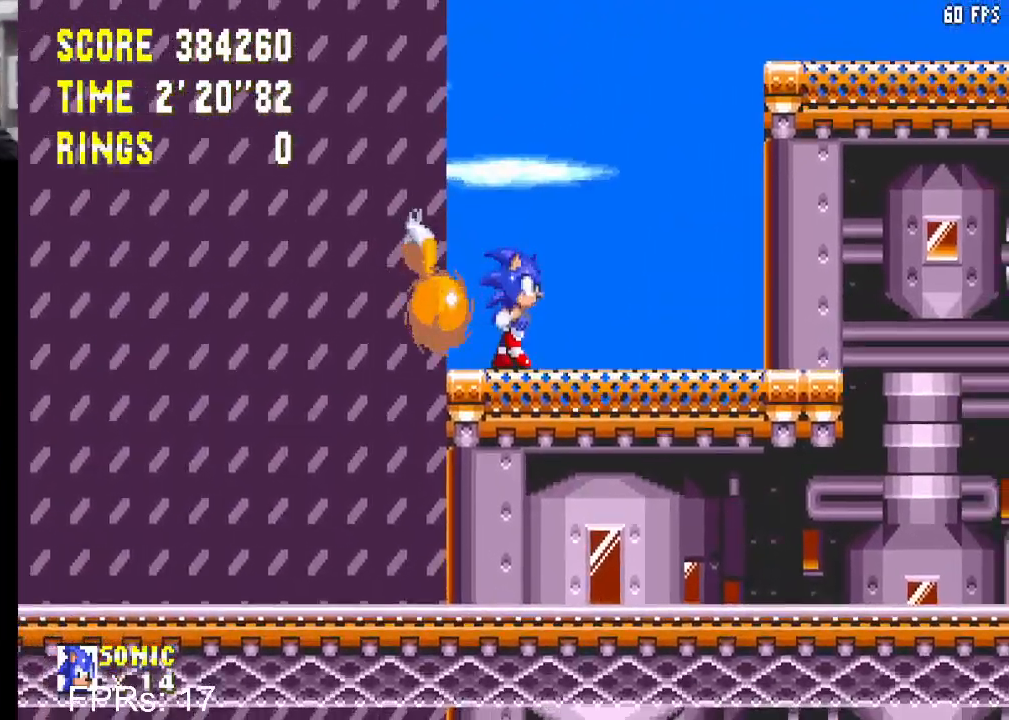
{"buttons": ["DPAD_RIGHT"], "left_stick": "center", "right_stick": "center", "events": [[67, "CROSS", "down"], [483, "CROSS", "up"]]}
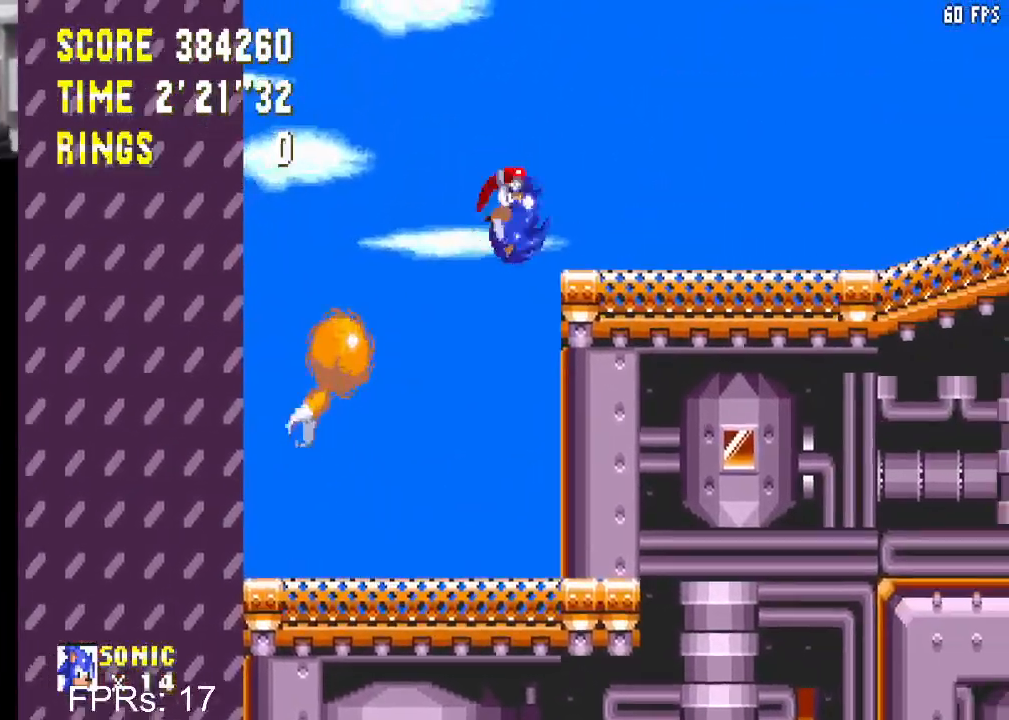
{"buttons": ["CROSS", "DPAD_RIGHT"], "left_stick": "center", "right_stick": "center", "events": [[333, "CROSS", "down"], [383, "CROSS", "up"], [433, "CROSS", "down"]]}
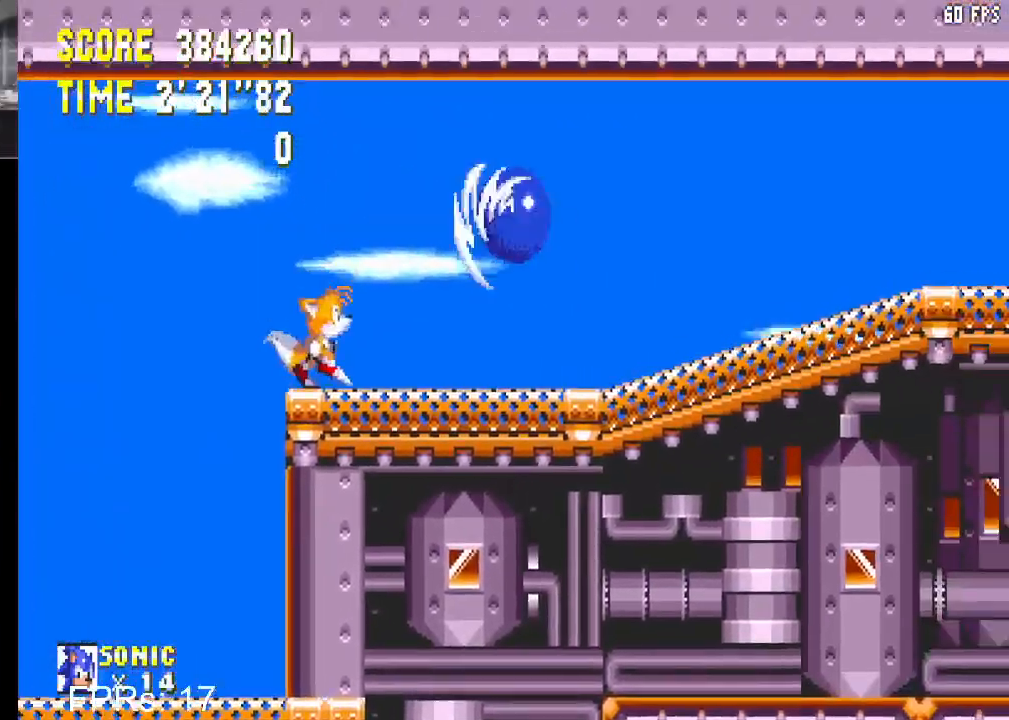
{"buttons": ["CROSS", "DPAD_RIGHT"], "left_stick": "center", "right_stick": "center", "events": []}
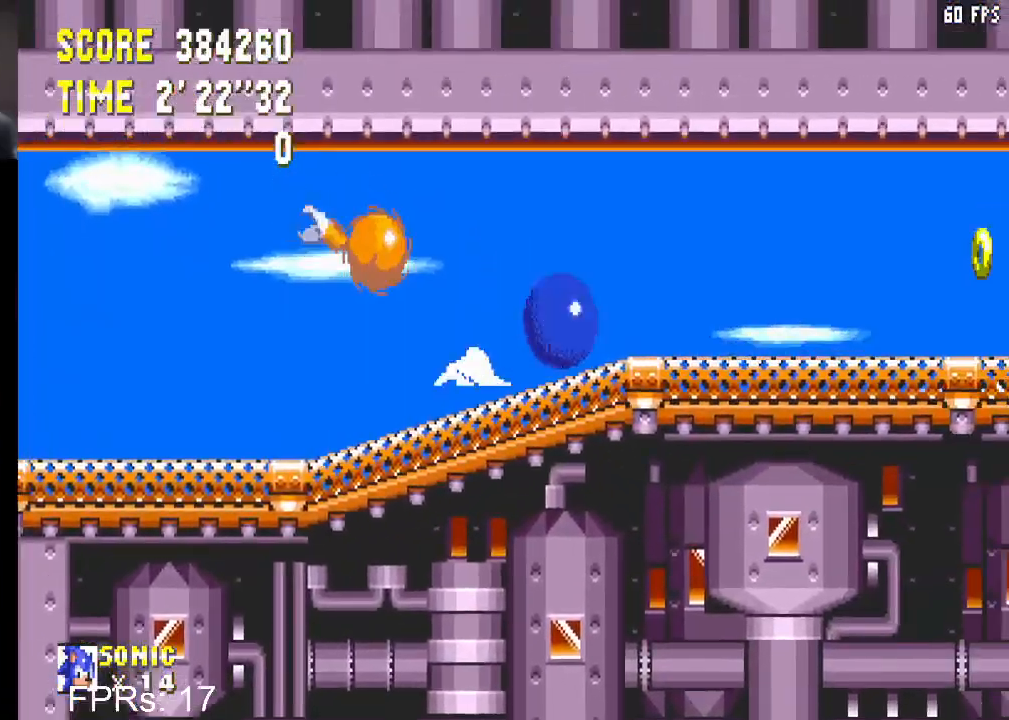
{"buttons": ["DPAD_RIGHT"], "left_stick": "center", "right_stick": "center", "events": [[50, "CROSS", "up"], [100, "CROSS", "down"], [300, "CROSS", "up"]]}
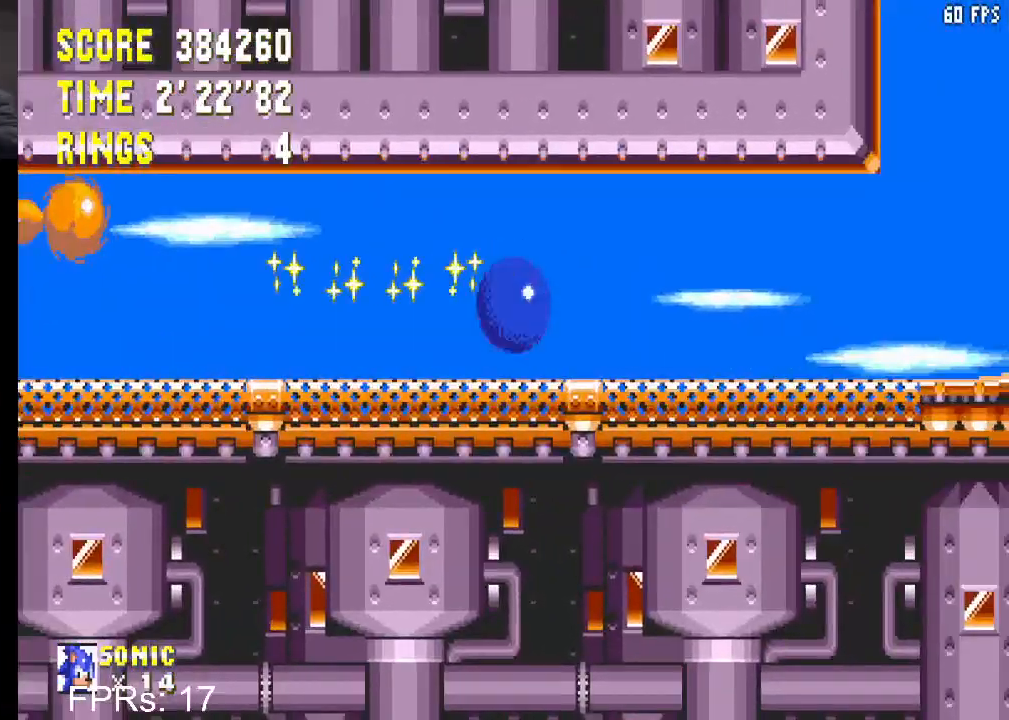
{"buttons": ["DPAD_RIGHT"], "left_stick": "center", "right_stick": "center", "events": []}
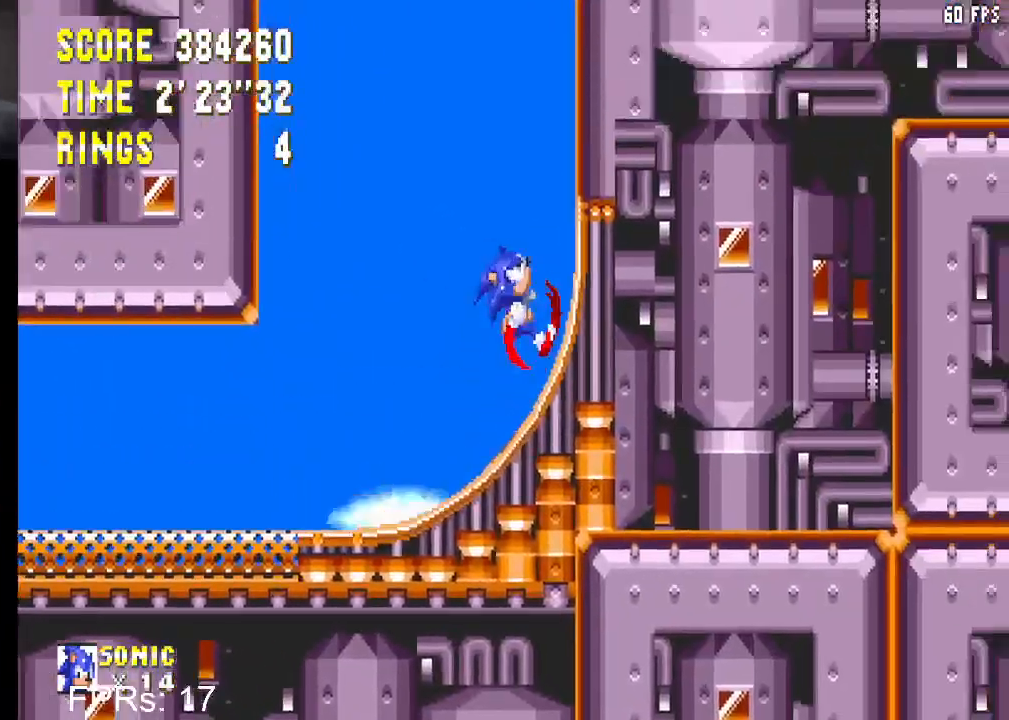
{"buttons": ["DPAD_RIGHT"], "left_stick": "center", "right_stick": "center", "events": []}